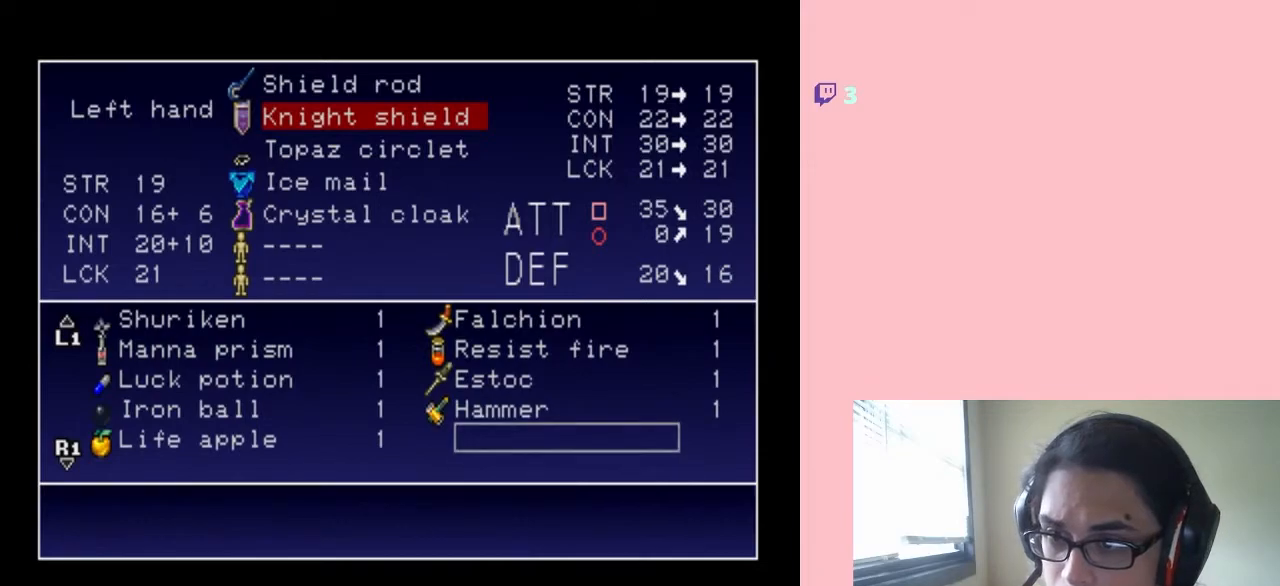
Gameplay with a controller (Nintendo layout); each line is a JSON object with the inputs held at the frame after it. "events" lists button and stick changes between this image and that frame as [ms after this image, input, new state], when the widget could be followed in between. Not read: L2 L3 R2 R3.
{"buttons": [], "left_stick": "center", "right_stick": "center", "events": [[283, "DPAD_LEFT", "up"]]}
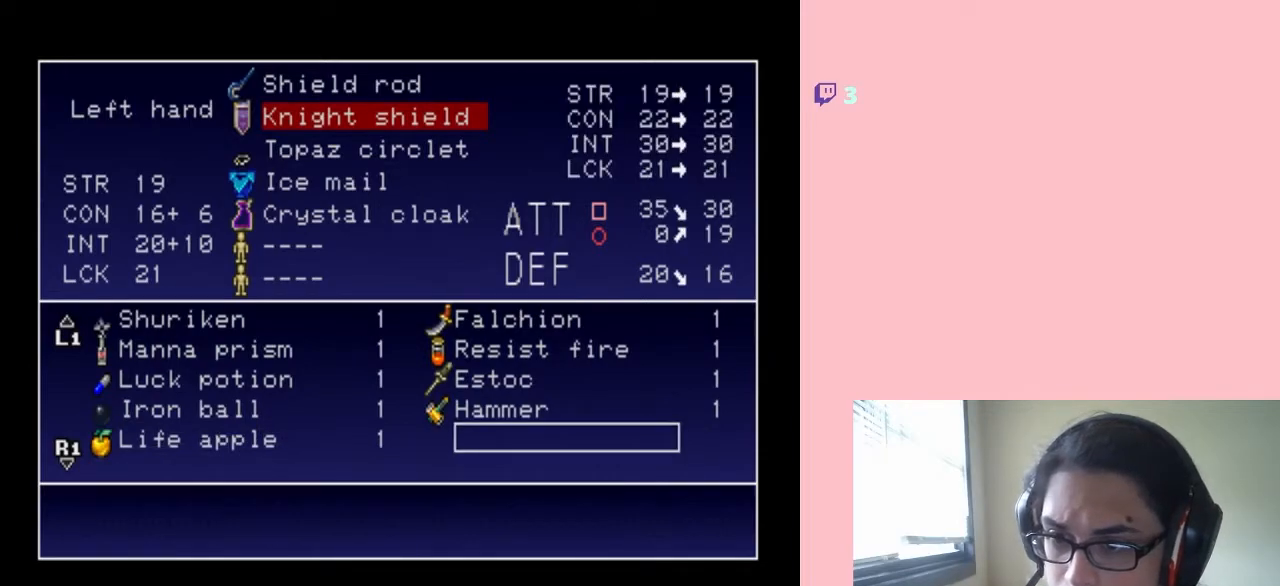
{"buttons": [], "left_stick": "center", "right_stick": "center", "events": [[50, "DPAD_RIGHT", "down"], [150, "DPAD_RIGHT", "up"]]}
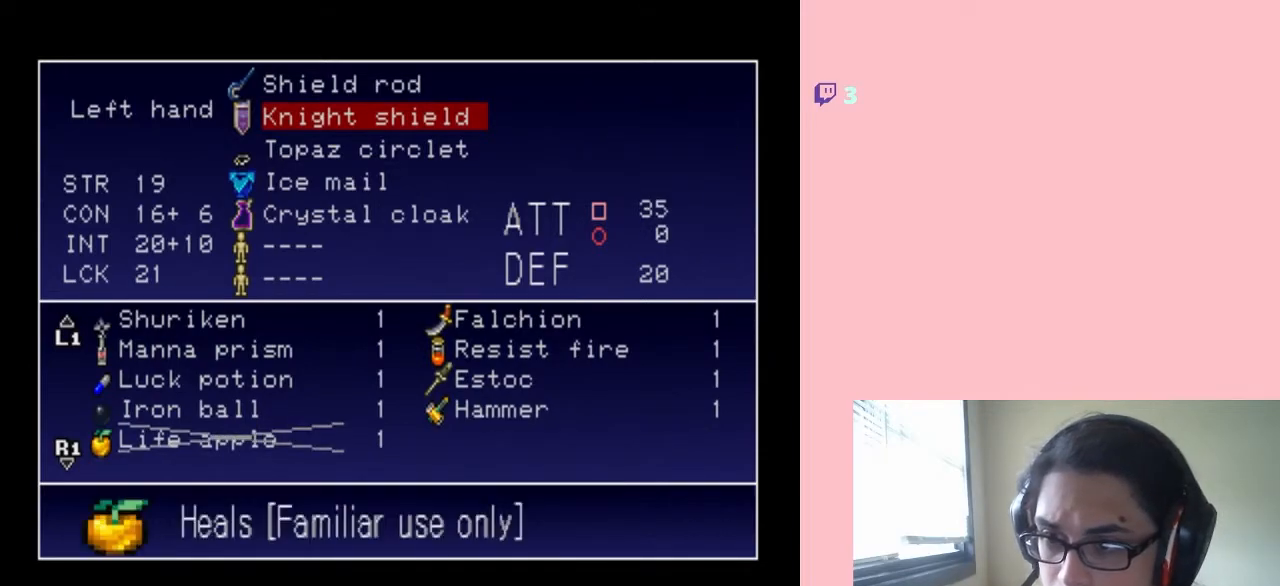
{"buttons": [], "left_stick": "center", "right_stick": "center", "events": []}
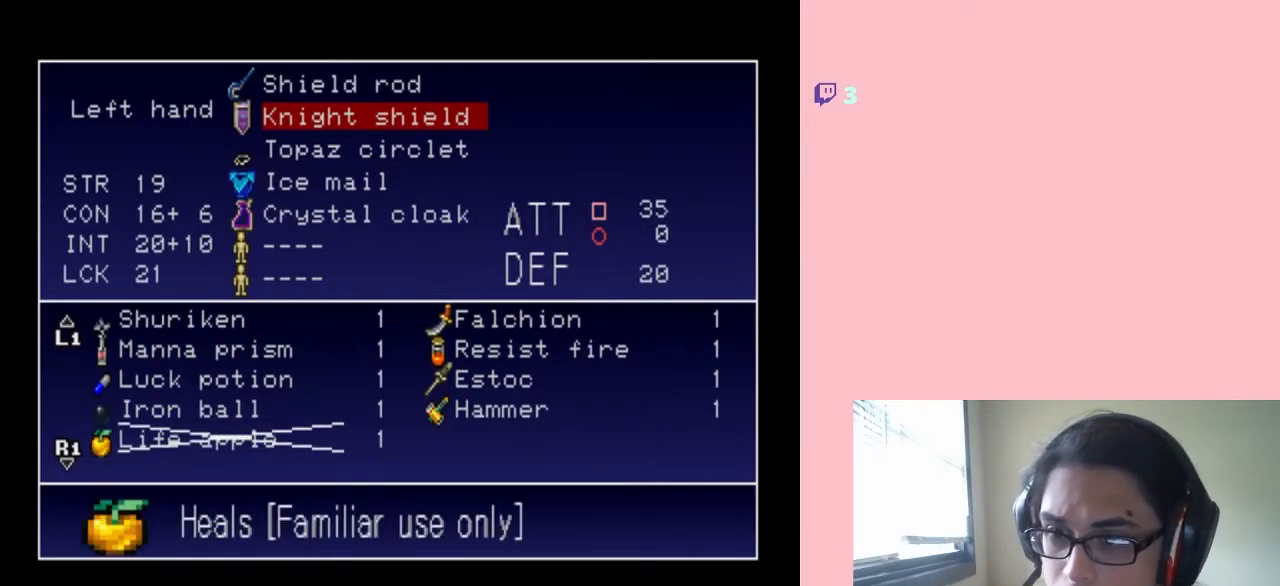
{"buttons": [], "left_stick": "center", "right_stick": "center", "events": []}
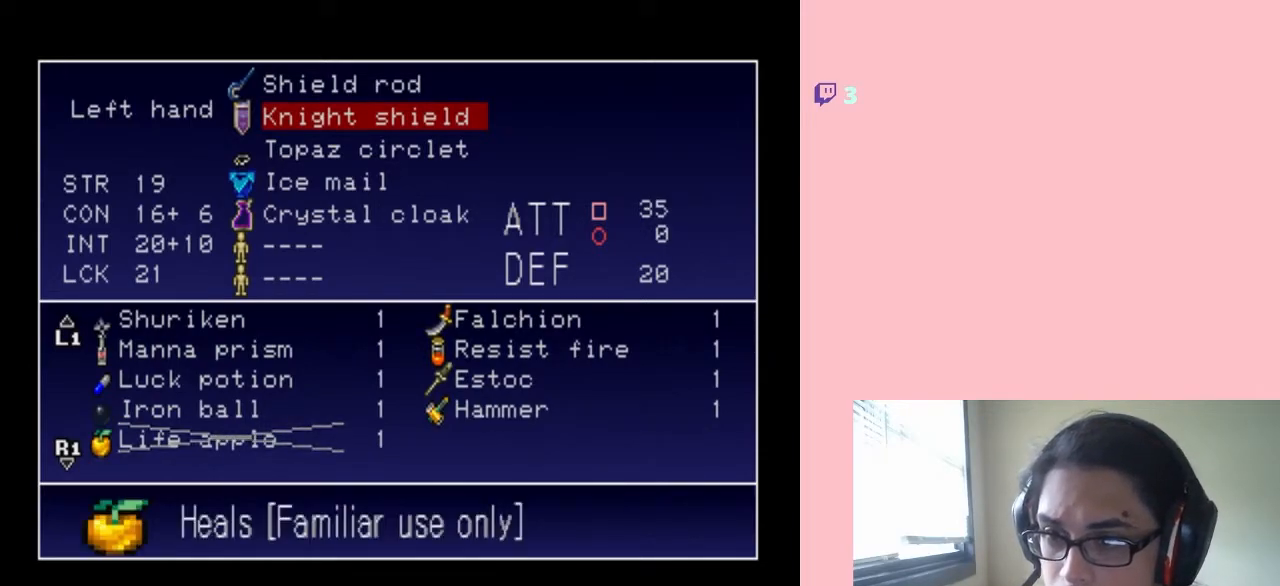
{"buttons": [], "left_stick": "center", "right_stick": "center", "events": [[33, "X", "down"], [150, "X", "up"], [400, "X", "down"], [500, "X", "up"]]}
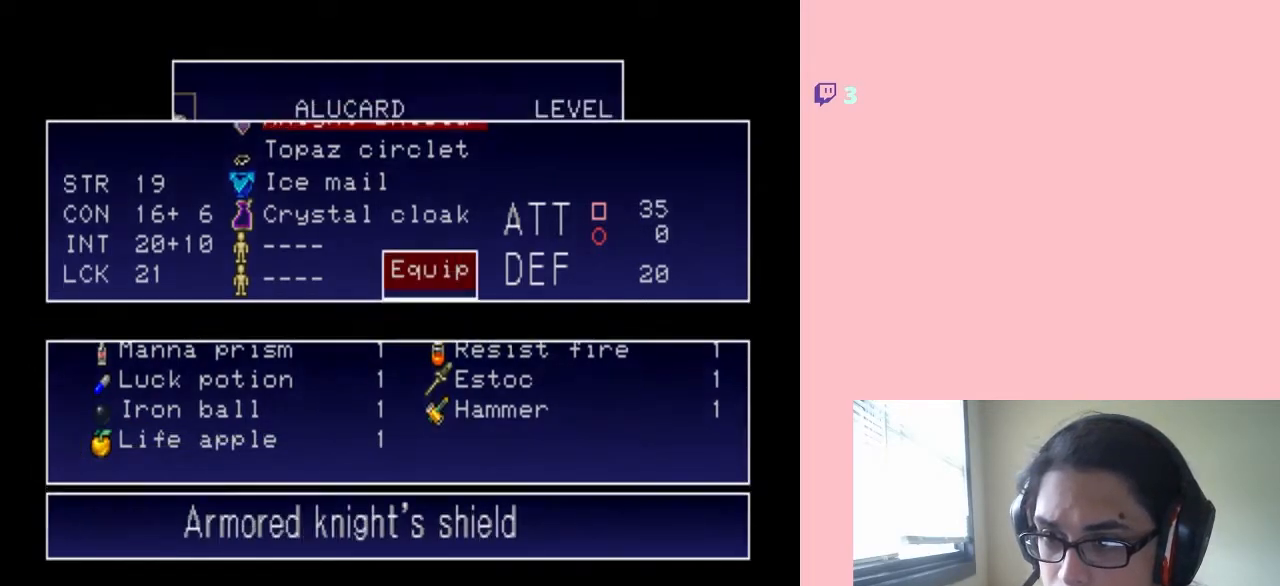
{"buttons": [], "left_stick": "center", "right_stick": "center", "events": [[117, "X", "down"], [200, "X", "up"]]}
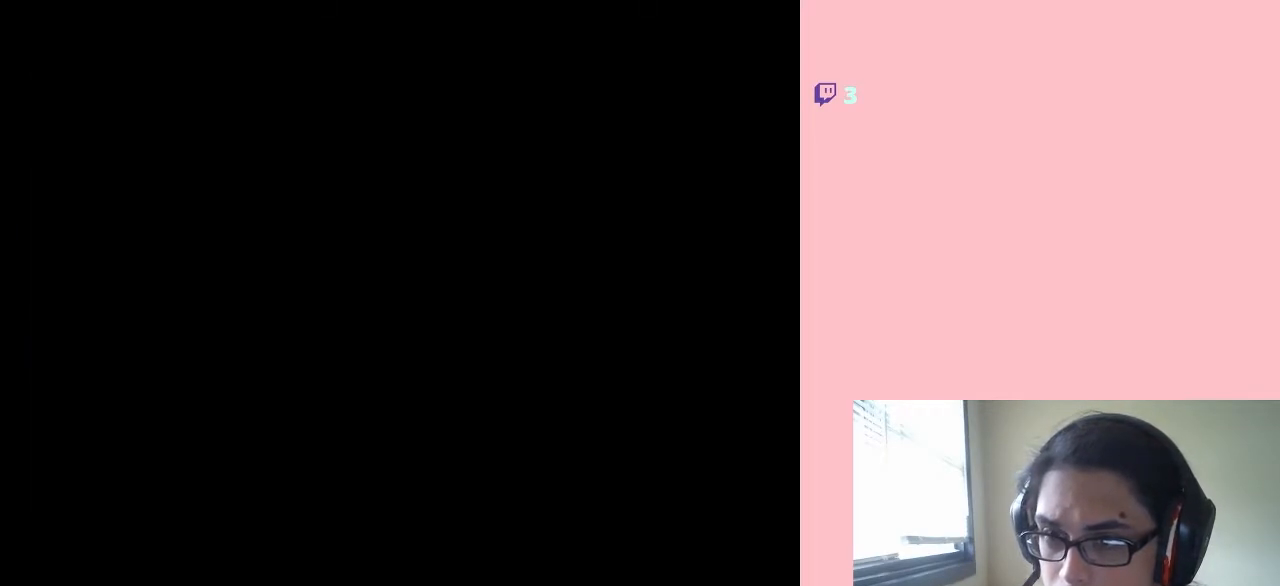
{"buttons": ["DPAD_LEFT"], "left_stick": "center", "right_stick": "center", "events": [[150, "DPAD_LEFT", "down"]]}
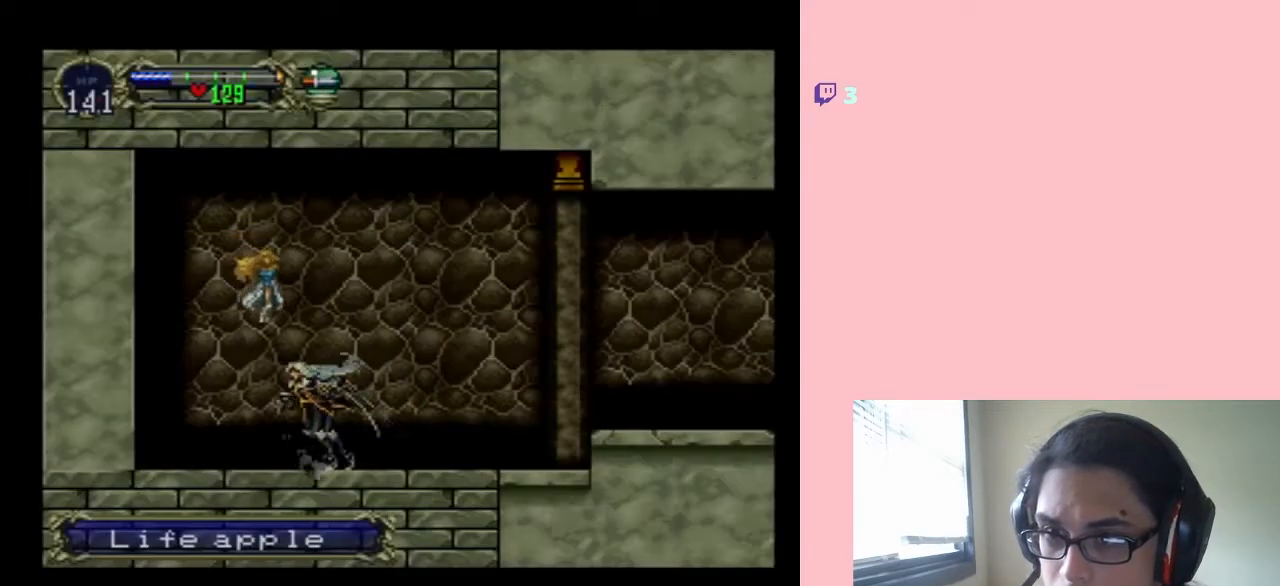
{"buttons": [], "left_stick": "center", "right_stick": "center", "events": [[117, "X", "down"], [200, "DPAD_LEFT", "up"], [500, "X", "up"]]}
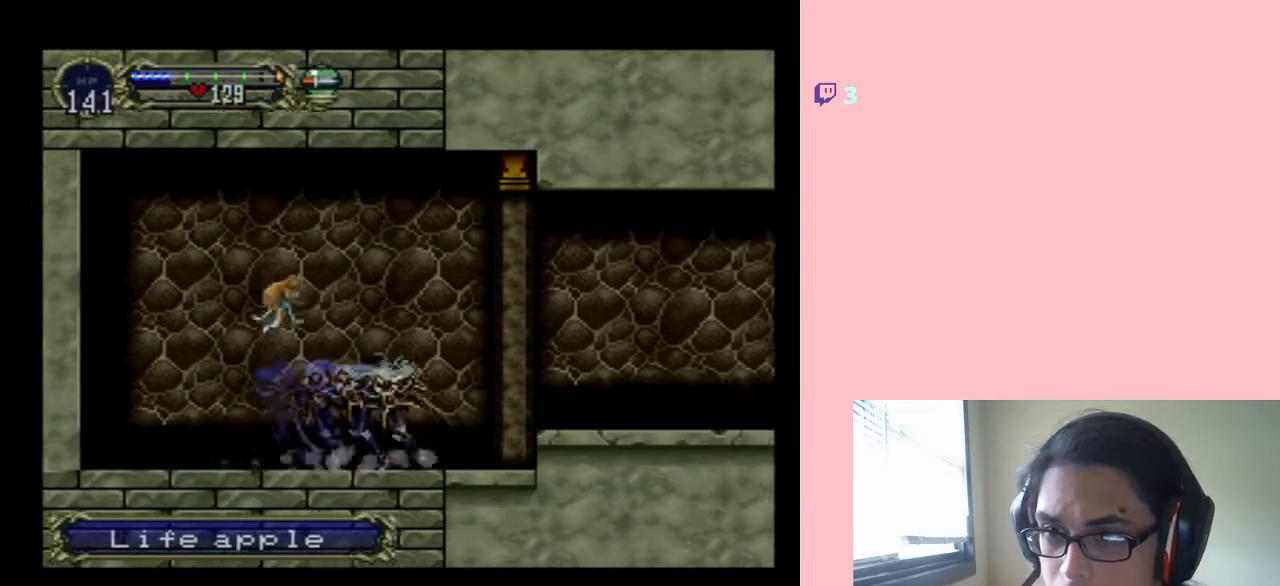
{"buttons": ["DPAD_RIGHT"], "left_stick": "center", "right_stick": "center", "events": [[117, "B", "down"], [117, "DPAD_RIGHT", "down"], [283, "B", "up"]]}
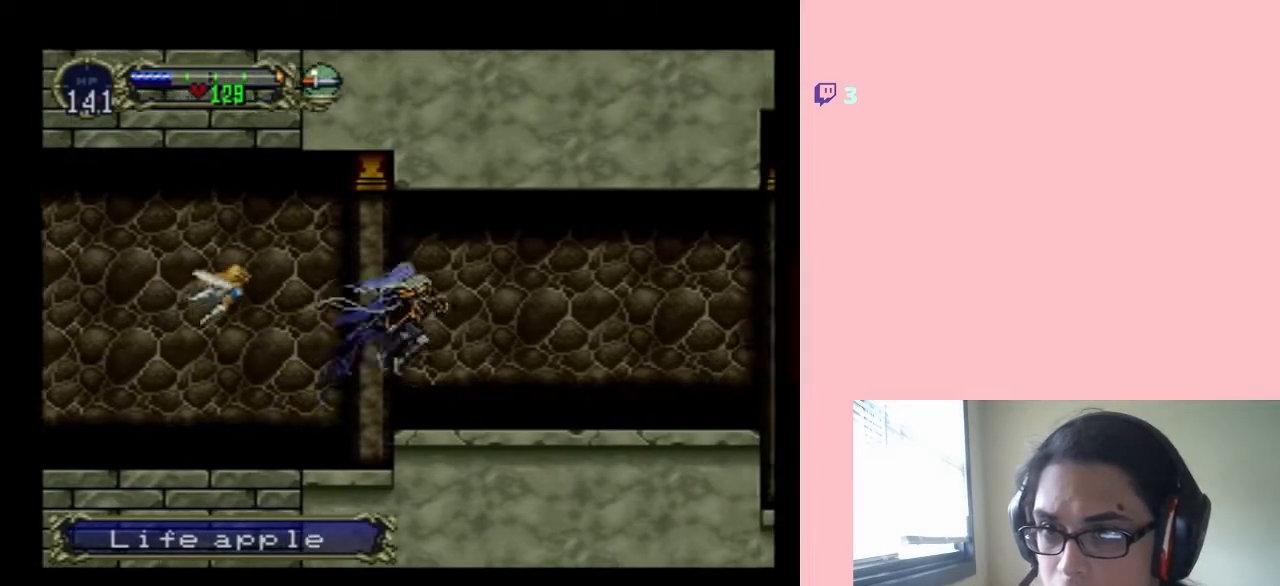
{"buttons": ["X"], "left_stick": "center", "right_stick": "center", "events": [[117, "DPAD_LEFT", "down"], [117, "DPAD_RIGHT", "up"], [200, "X", "down"], [233, "DPAD_LEFT", "up"], [367, "X", "up"], [467, "X", "down"]]}
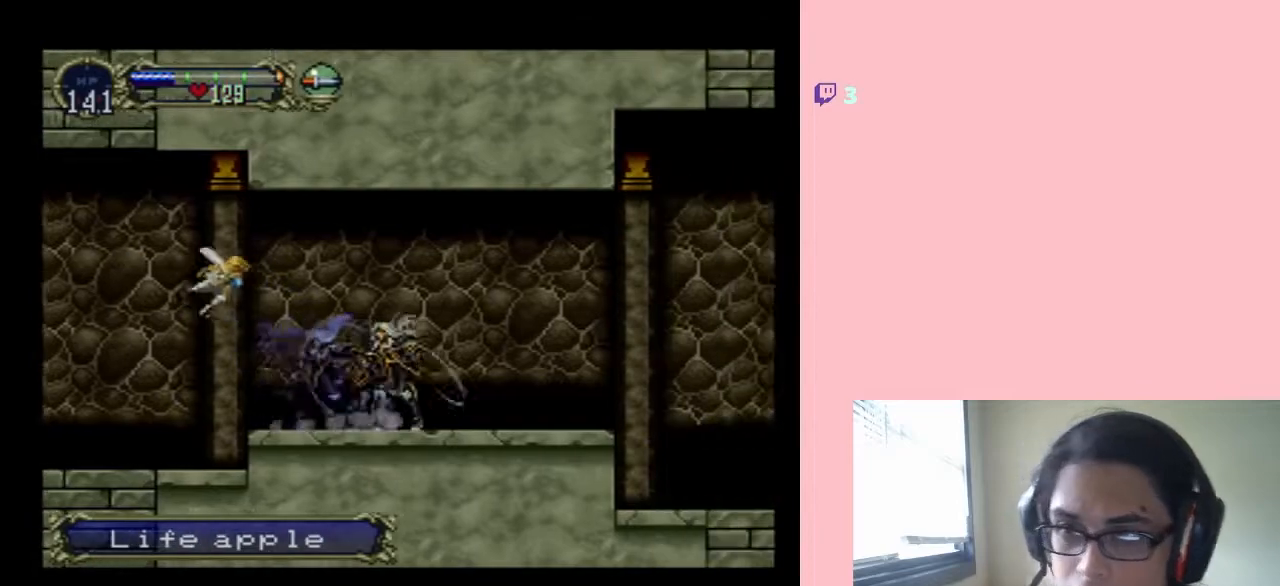
{"buttons": ["X"], "left_stick": "center", "right_stick": "center", "events": [[333, "X", "up"], [483, "X", "down"]]}
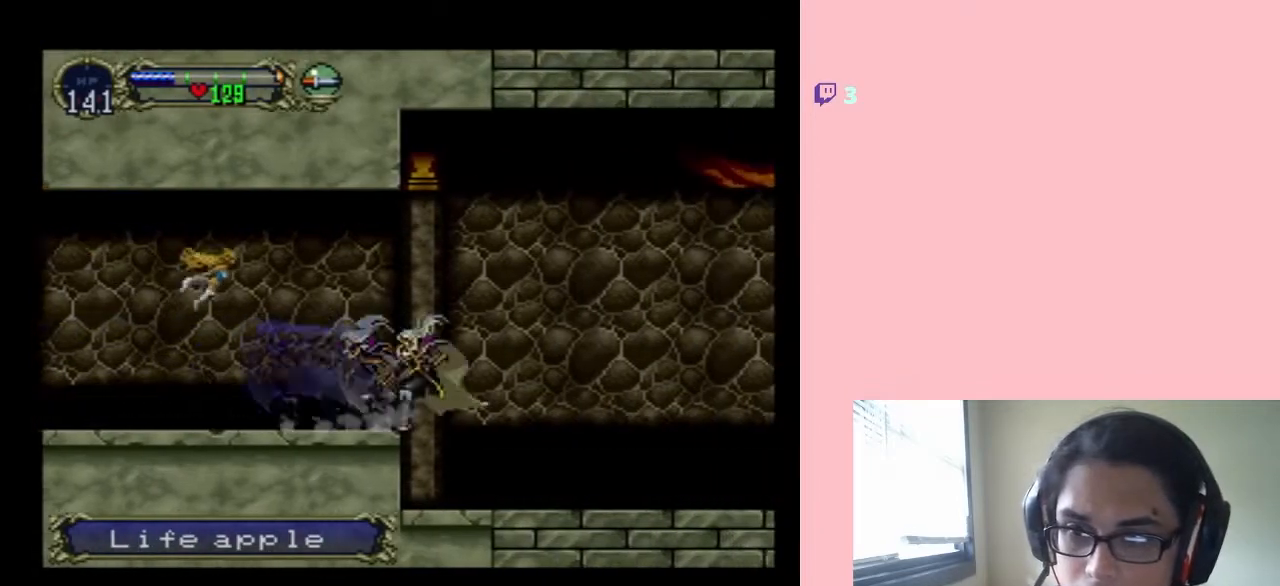
{"buttons": [], "left_stick": "center", "right_stick": "center", "events": [[117, "X", "up"], [300, "X", "down"], [433, "X", "up"]]}
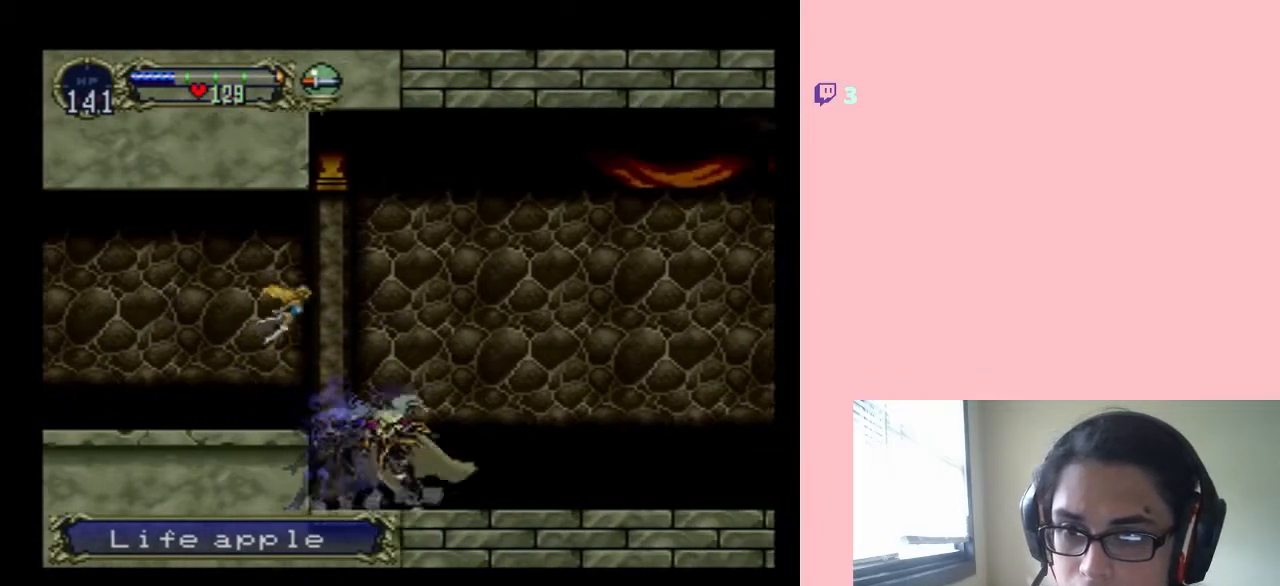
{"buttons": [], "left_stick": "center", "right_stick": "center", "events": [[83, "X", "down"], [217, "X", "up"], [367, "X", "down"], [467, "X", "up"]]}
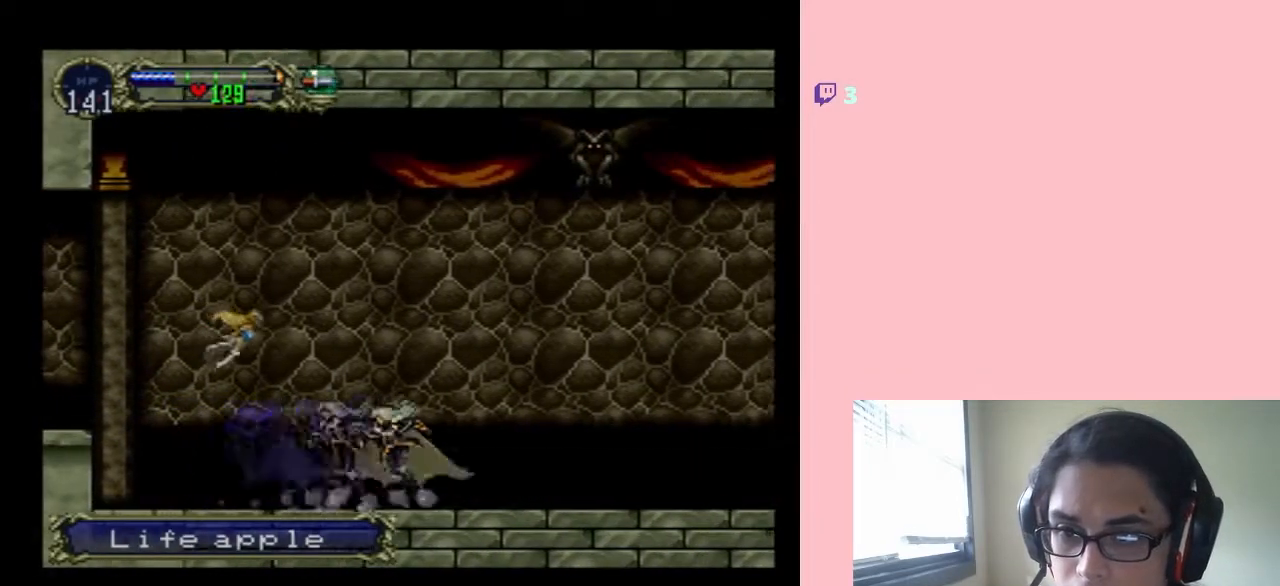
{"buttons": ["X"], "left_stick": "center", "right_stick": "center", "events": [[150, "X", "down"]]}
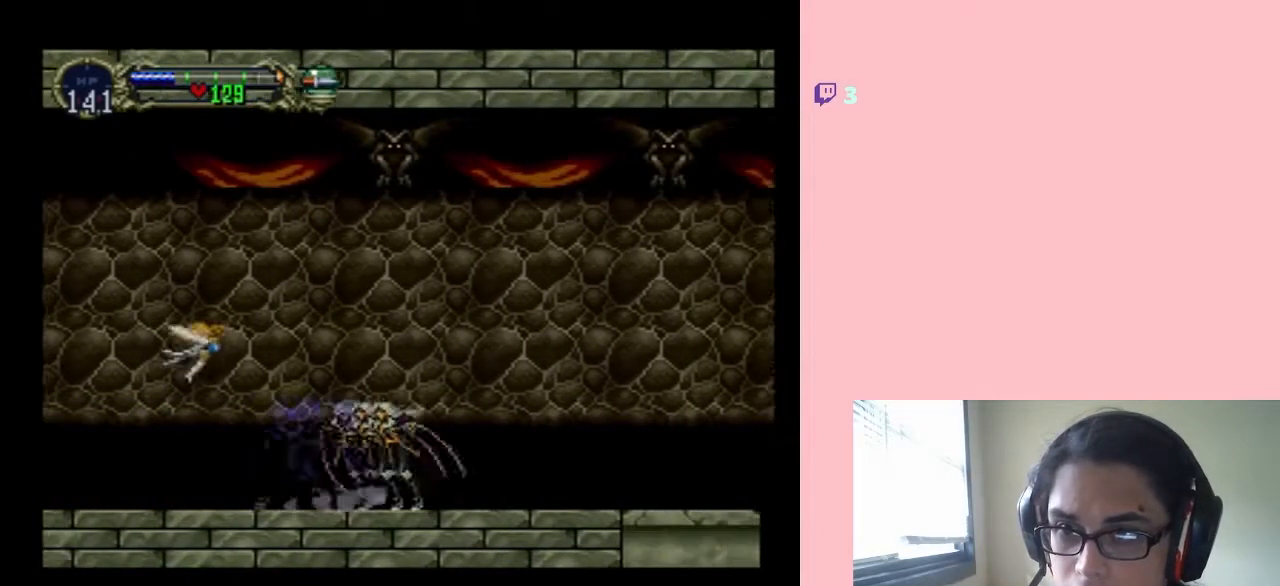
{"buttons": ["X"], "left_stick": "center", "right_stick": "center", "events": [[133, "X", "up"], [233, "X", "down"], [350, "X", "up"], [483, "X", "down"]]}
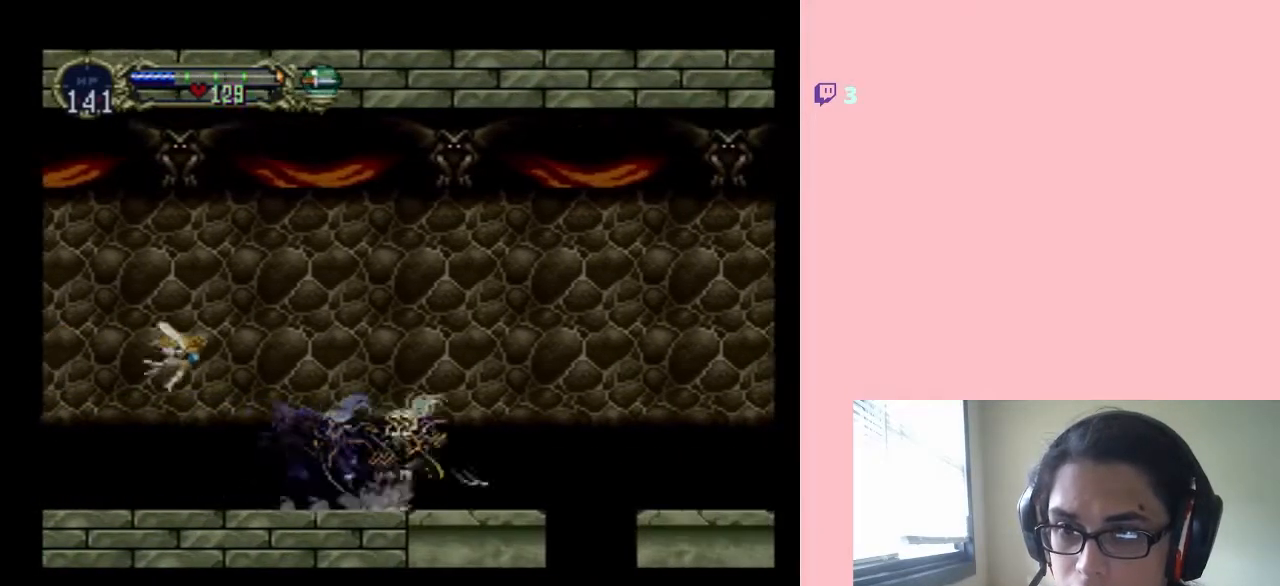
{"buttons": ["B", "DPAD_RIGHT"], "left_stick": "center", "right_stick": "center", "events": [[67, "X", "up"], [183, "DPAD_RIGHT", "down"], [217, "B", "down"]]}
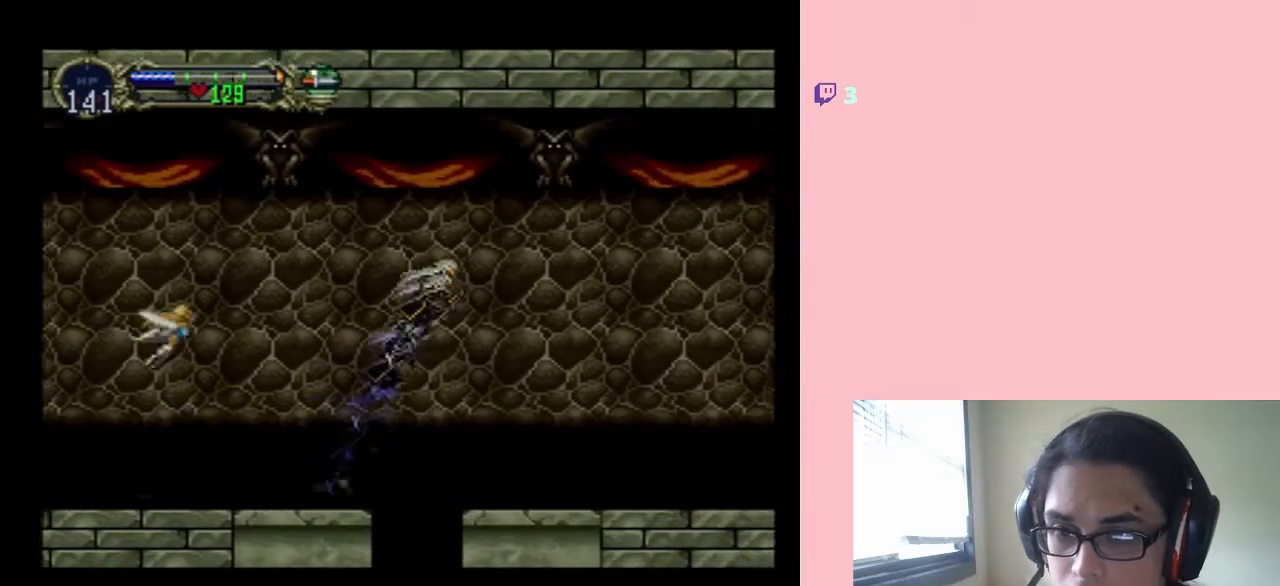
{"buttons": ["DPAD_RIGHT"], "left_stick": "center", "right_stick": "center", "events": [[83, "B", "up"]]}
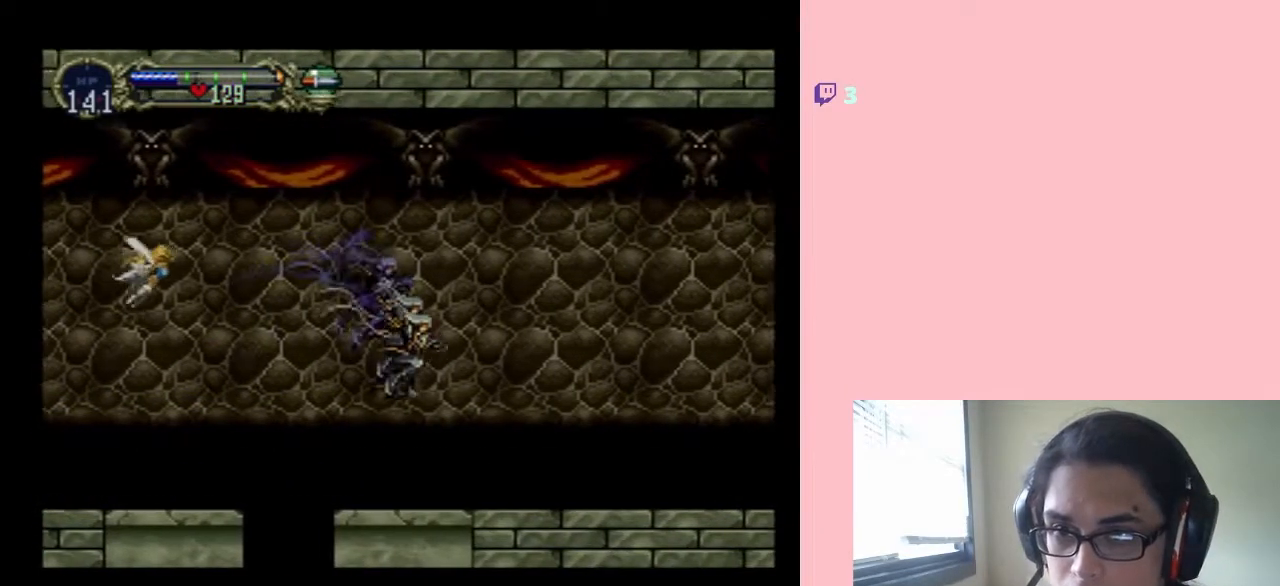
{"buttons": ["X"], "left_stick": "center", "right_stick": "center", "events": [[33, "DPAD_LEFT", "down"], [33, "DPAD_RIGHT", "up"], [167, "X", "down"], [183, "DPAD_LEFT", "up"], [300, "X", "up"], [450, "X", "down"]]}
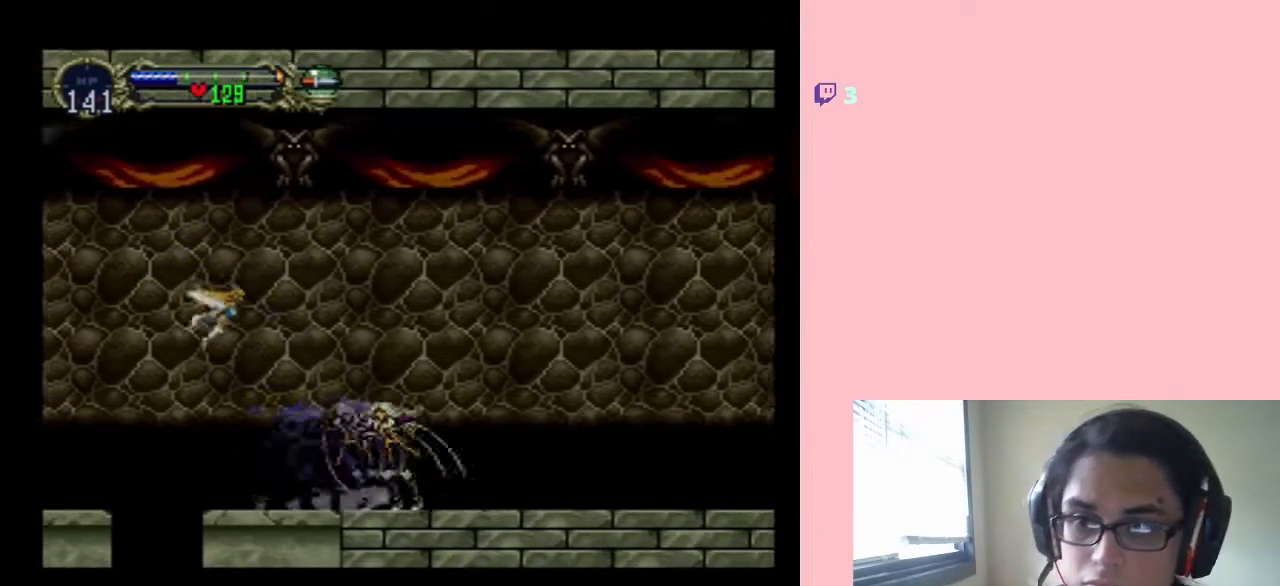
{"buttons": [], "left_stick": "center", "right_stick": "center", "events": [[67, "X", "up"], [233, "X", "down"], [383, "X", "up"]]}
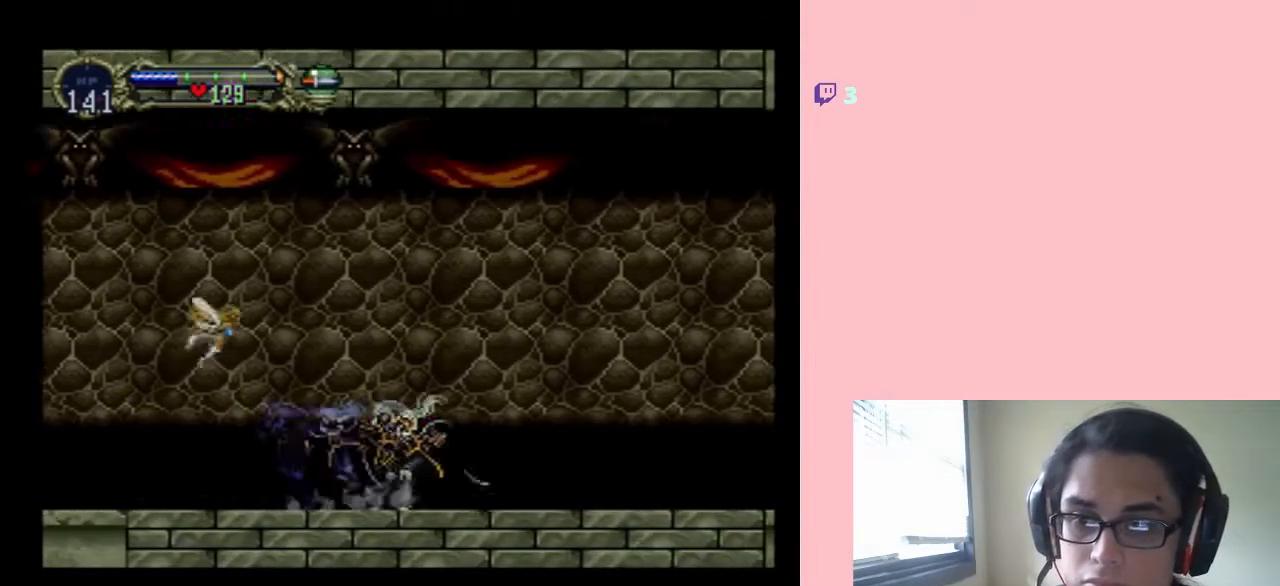
{"buttons": ["X"], "left_stick": "center", "right_stick": "center", "events": [[67, "X", "down"]]}
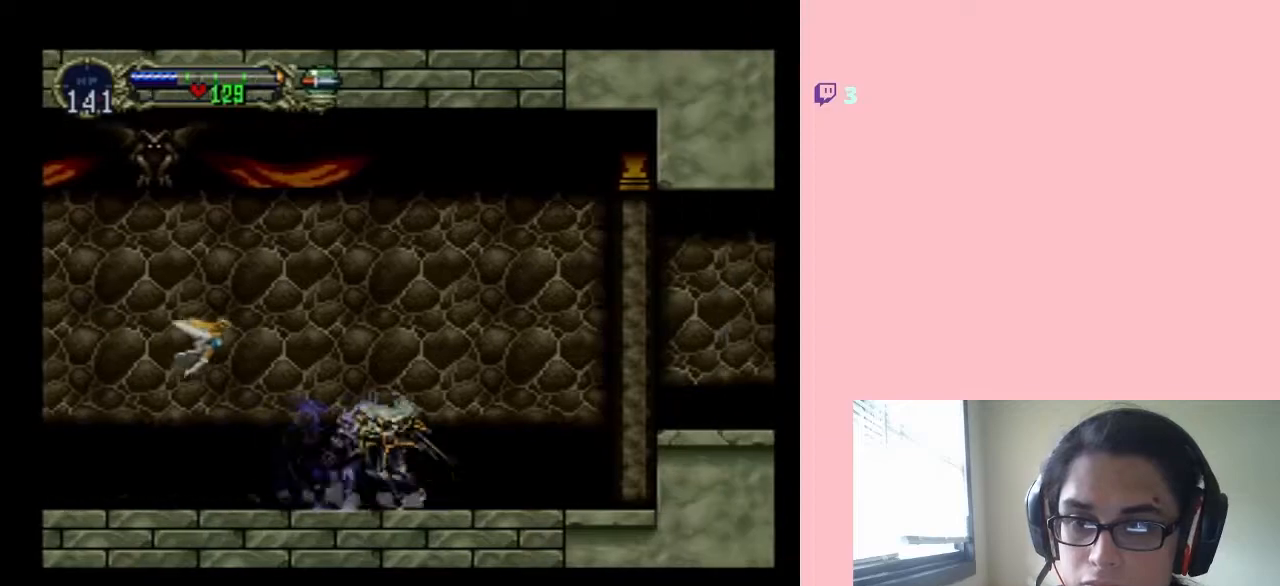
{"buttons": ["B", "DPAD_RIGHT"], "left_stick": "center", "right_stick": "center", "events": [[50, "X", "up"], [167, "X", "down"], [367, "X", "up"], [417, "B", "down"], [450, "DPAD_RIGHT", "down"]]}
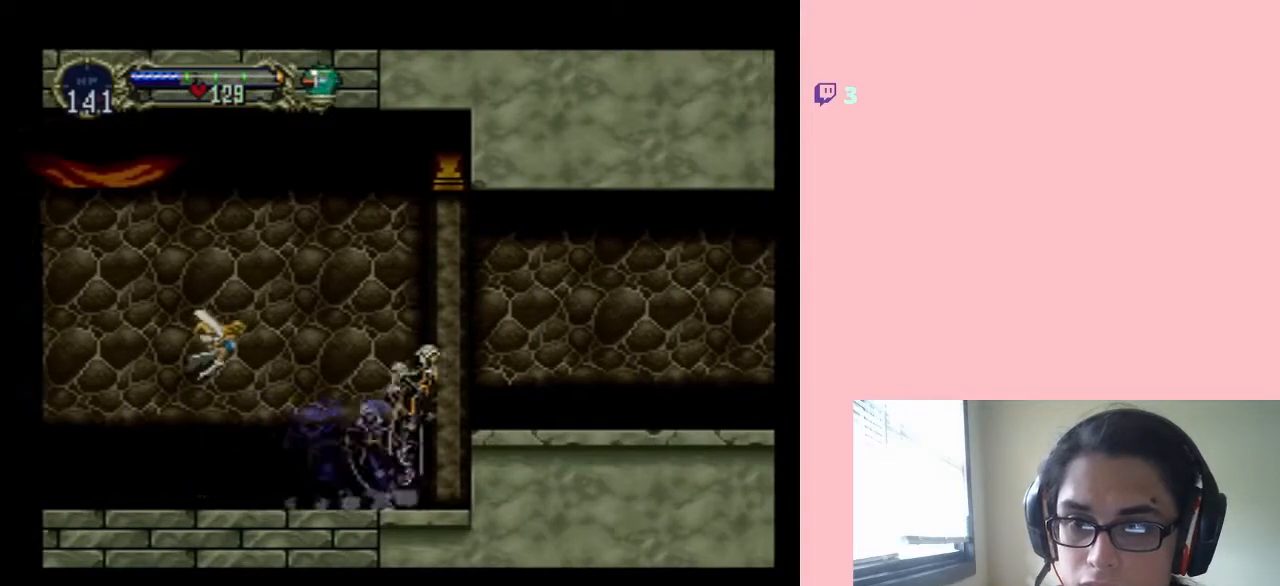
{"buttons": ["DPAD_LEFT"], "left_stick": "center", "right_stick": "center", "events": [[133, "B", "up"], [450, "DPAD_RIGHT", "up"], [483, "DPAD_LEFT", "down"]]}
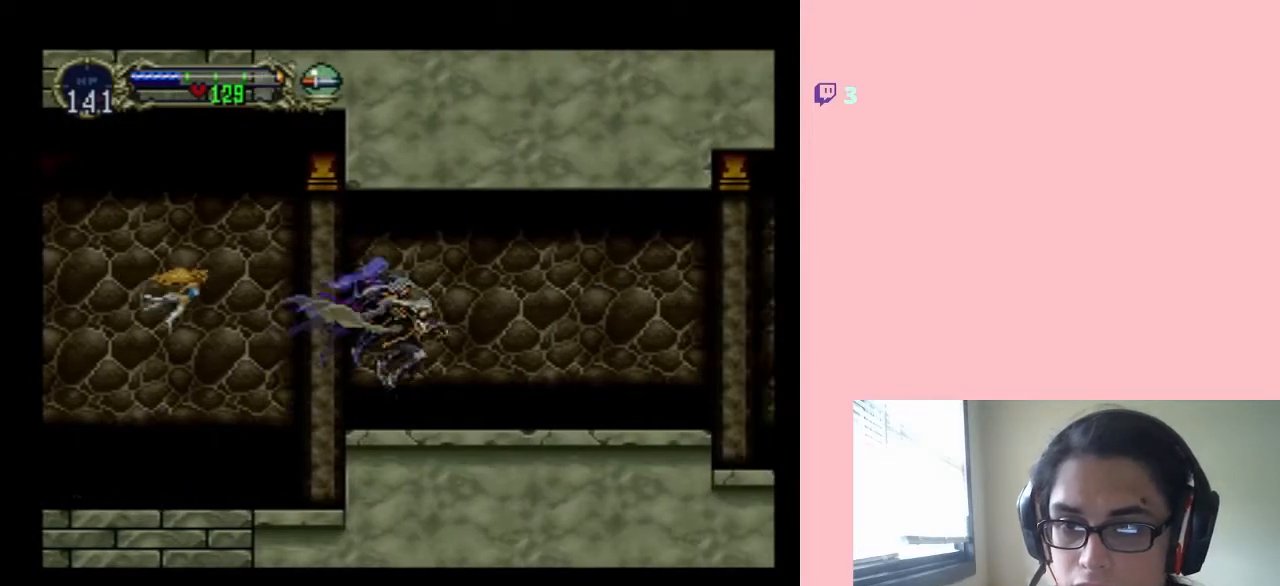
{"buttons": ["X"], "left_stick": "center", "right_stick": "center", "events": [[67, "X", "down"], [100, "DPAD_LEFT", "up"], [233, "X", "up"], [350, "X", "down"]]}
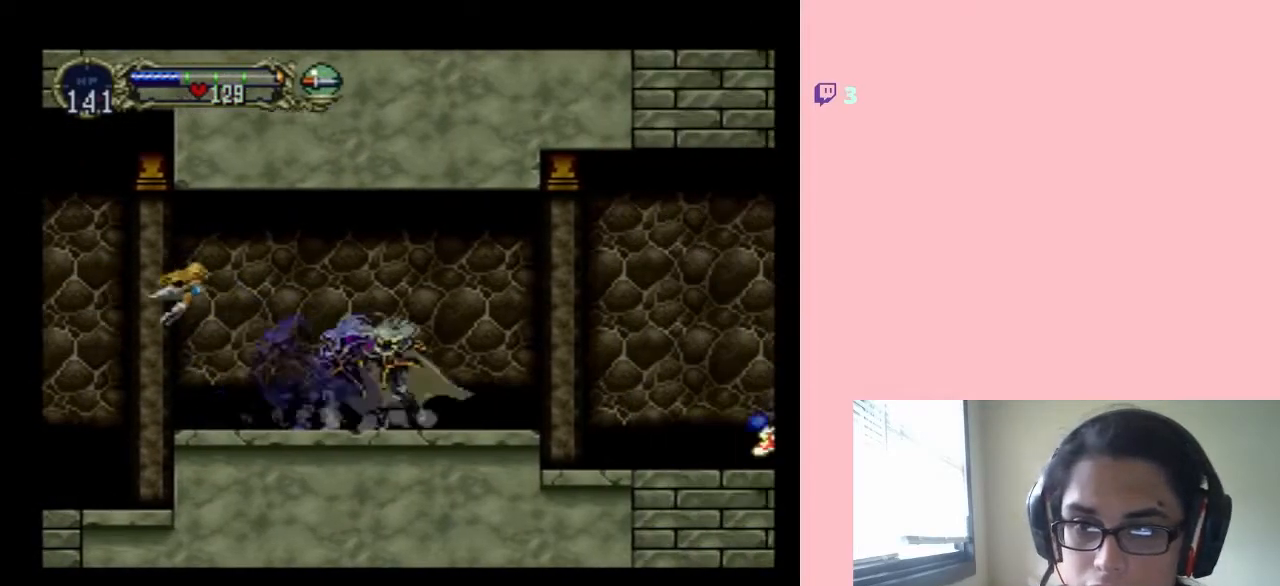
{"buttons": ["DPAD_RIGHT"], "left_stick": "center", "right_stick": "center", "events": [[33, "X", "up"], [167, "X", "down"], [267, "X", "up"], [333, "DPAD_RIGHT", "down"], [383, "B", "down"], [450, "B", "up"]]}
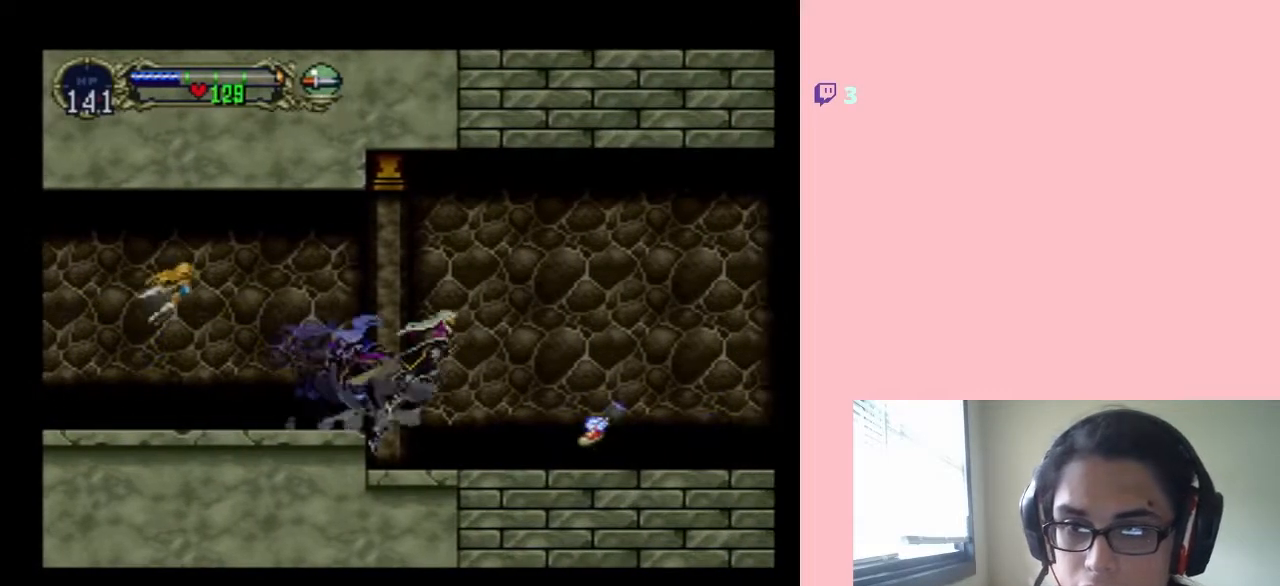
{"buttons": ["DPAD_RIGHT"], "left_stick": "center", "right_stick": "center", "events": [[50, "DPAD_RIGHT", "up"], [233, "DPAD_RIGHT", "down"]]}
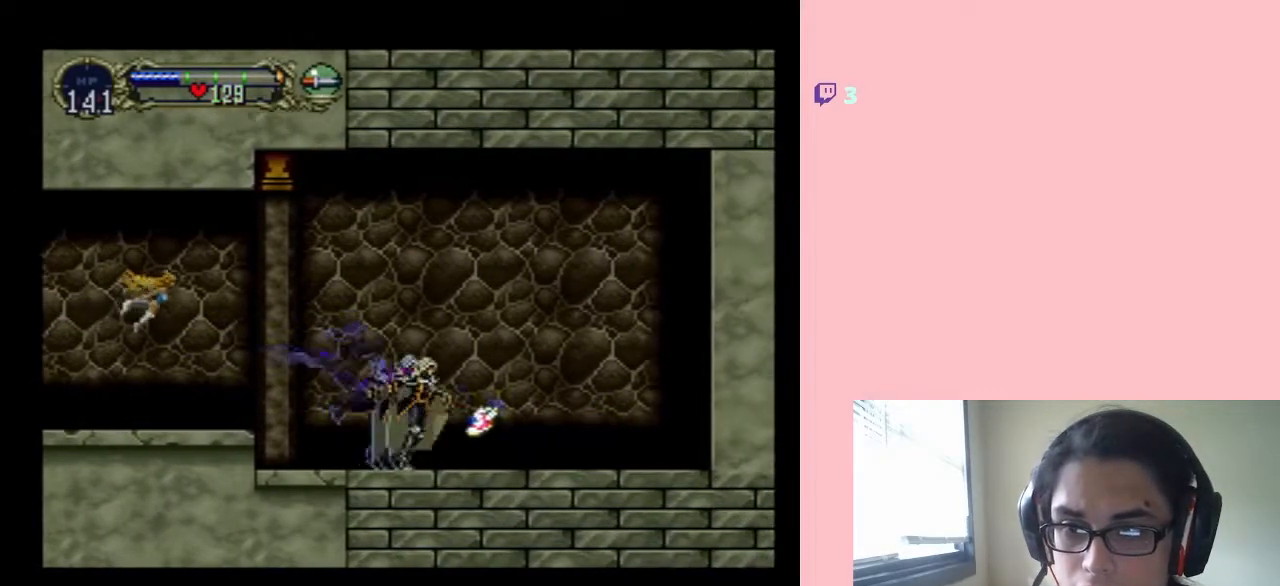
{"buttons": [], "left_stick": "center", "right_stick": "center", "events": [[333, "DPAD_RIGHT", "up"]]}
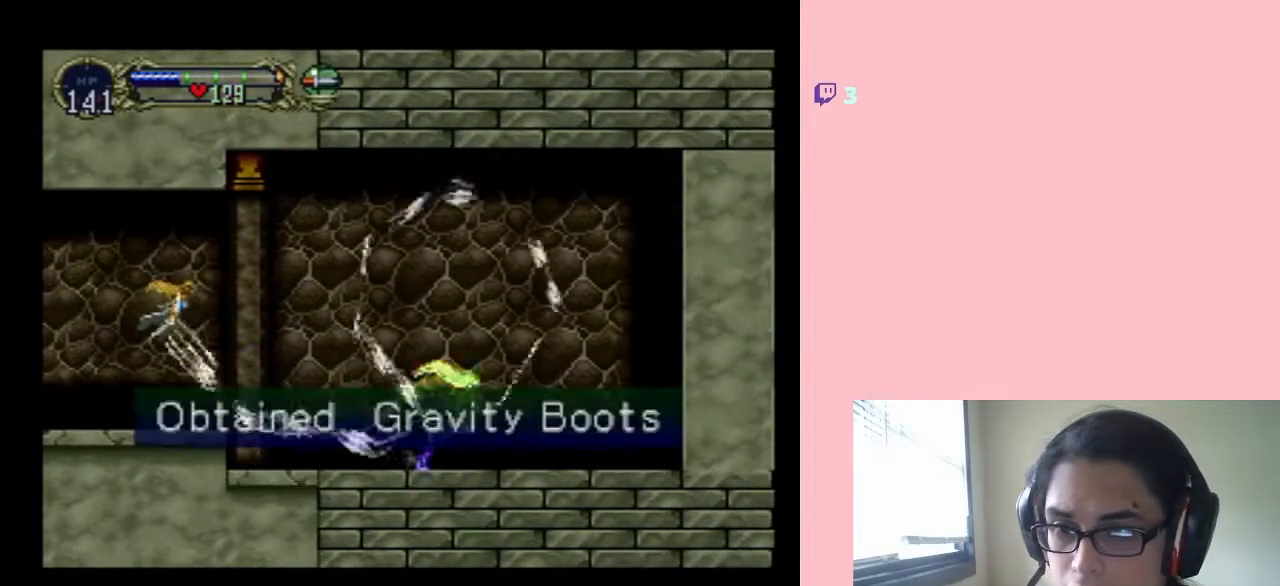
{"buttons": ["B"], "left_stick": "center", "right_stick": "center", "events": [[500, "B", "down"]]}
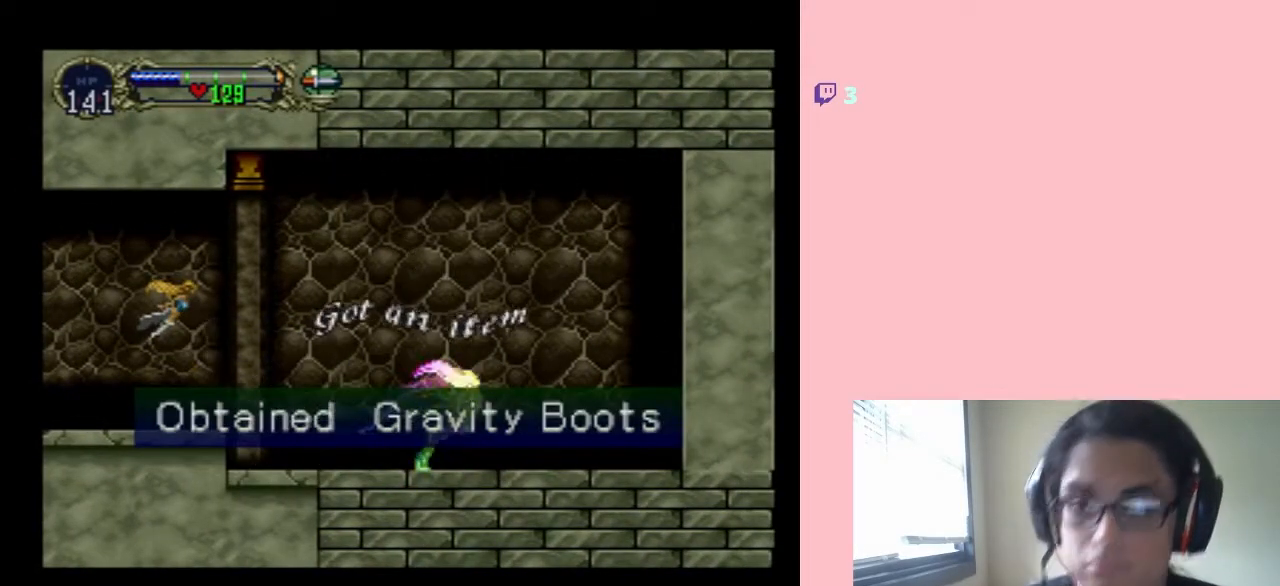
{"buttons": [], "left_stick": "center", "right_stick": "center", "events": [[233, "B", "up"]]}
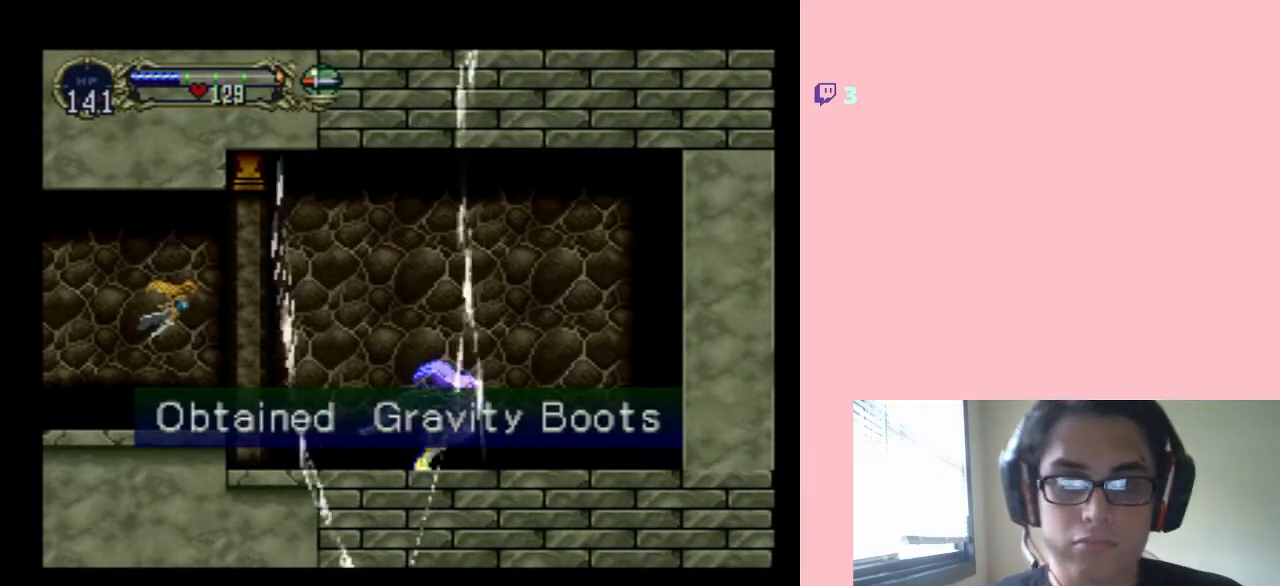
{"buttons": ["DPAD_LEFT"], "left_stick": "center", "right_stick": "center", "events": [[133, "DPAD_LEFT", "down"], [167, "B", "down"], [283, "B", "up"]]}
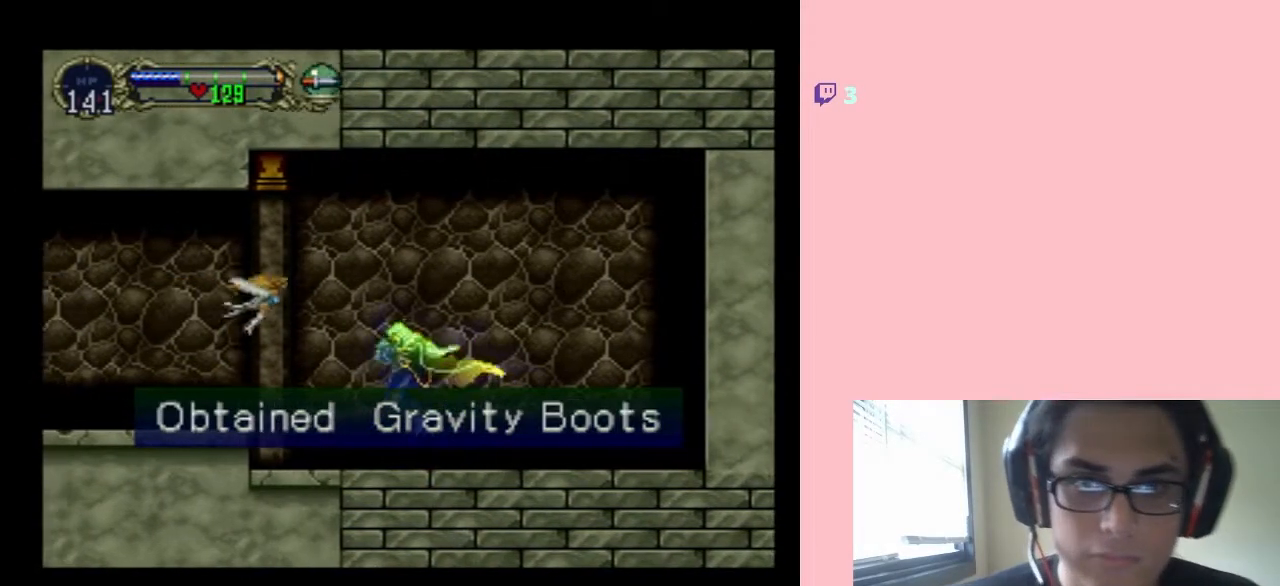
{"buttons": ["B", "DPAD_LEFT"], "left_stick": "center", "right_stick": "center", "events": [[383, "B", "down"]]}